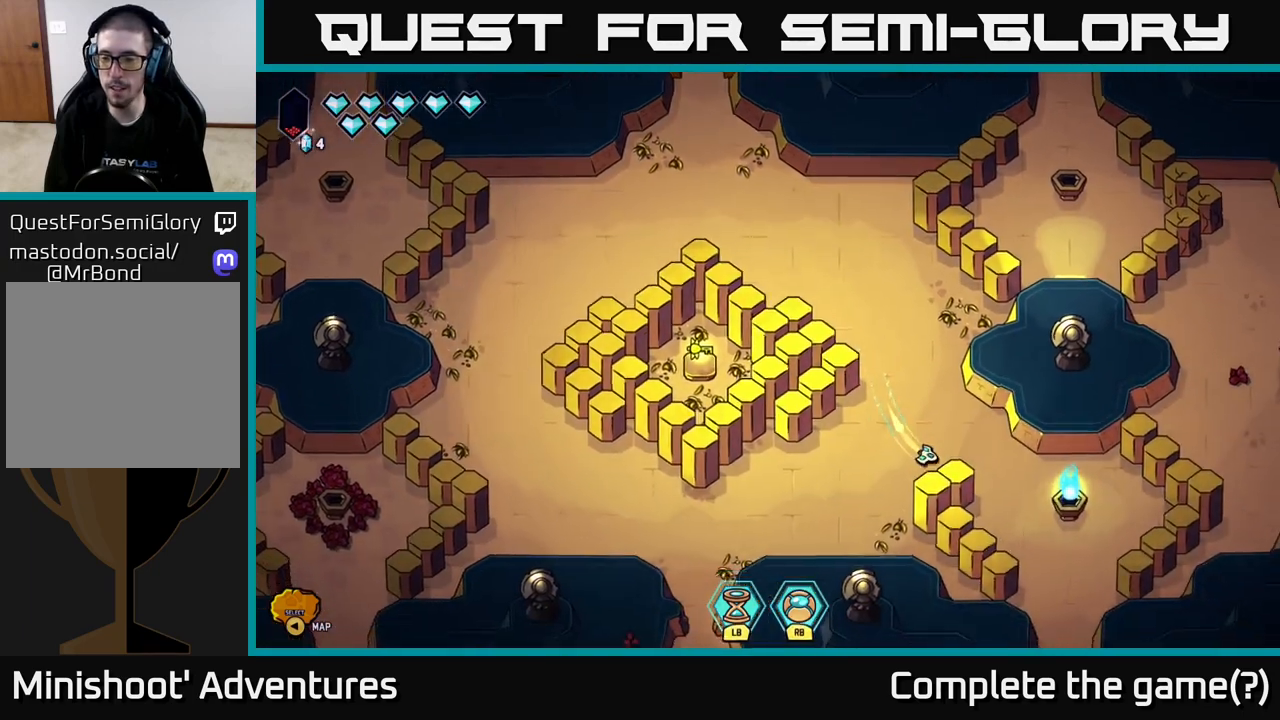
Gameplay with a controller (Xbox layout); each line is a JSON object with the inputs held at the frame after it. "events" lists button and stick changes between this image and that frame as [ms after this image, input, new state], when the widget could be followed in between.
{"buttons": [], "left_stick": "center", "right_stick": "center", "events": []}
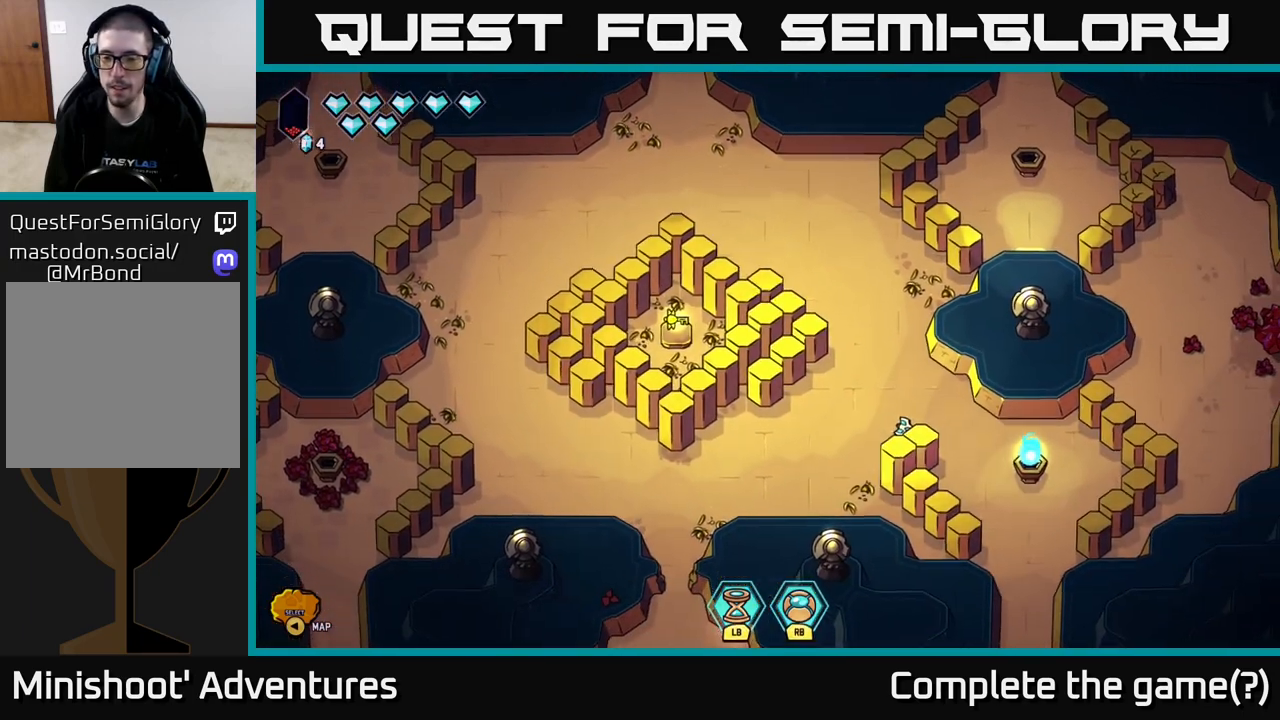
{"buttons": [], "left_stick": "center", "right_stick": "center", "events": []}
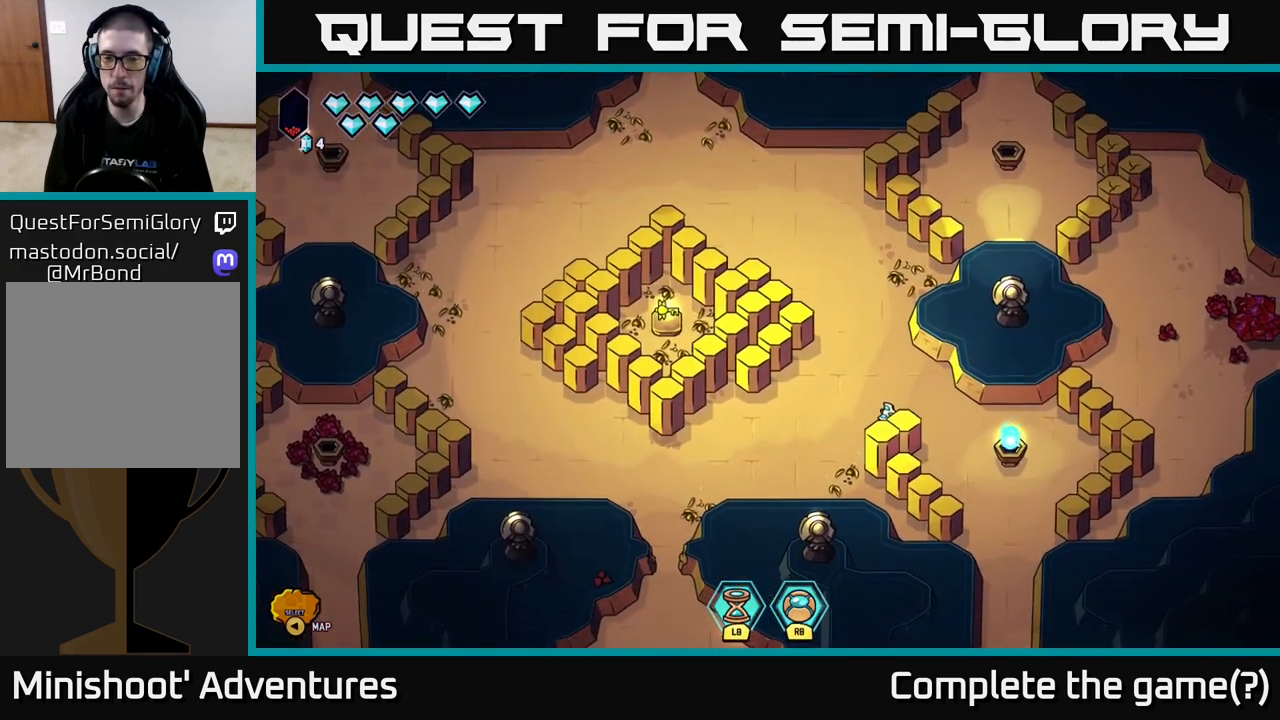
{"buttons": [], "left_stick": "down-right", "right_stick": "center", "events": [[117, "left_stick", "right"], [383, "left_stick", "down-right"]]}
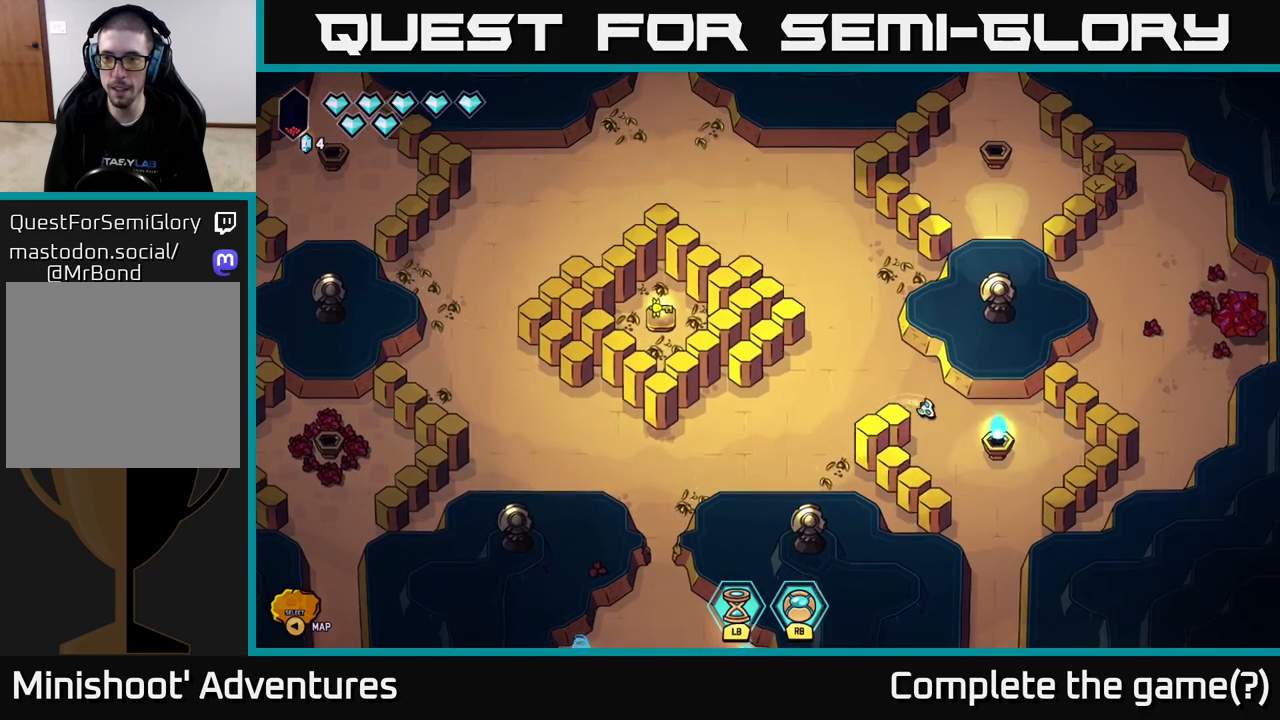
{"buttons": ["L2"], "left_stick": "down", "right_stick": "center", "events": [[67, "L2", "down"], [133, "left_stick", "down"]]}
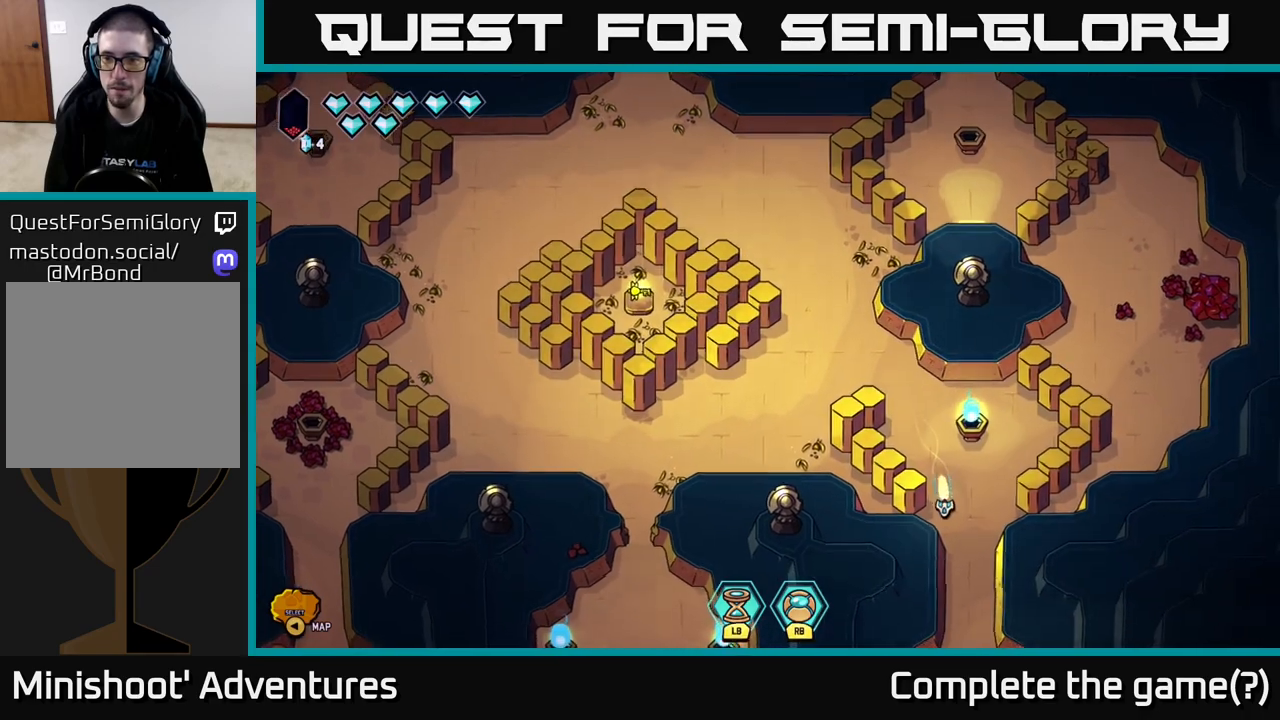
{"buttons": ["L2"], "left_stick": "down", "right_stick": "center", "events": []}
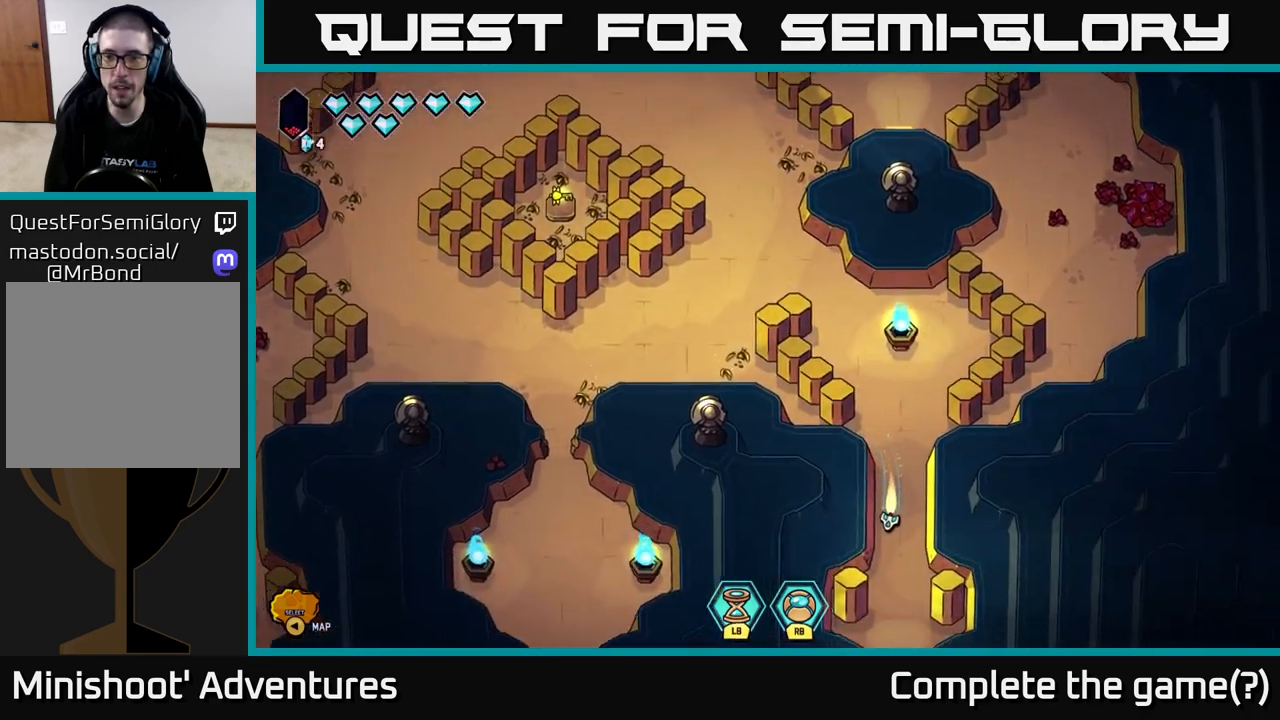
{"buttons": ["L2"], "left_stick": "down", "right_stick": "center", "events": []}
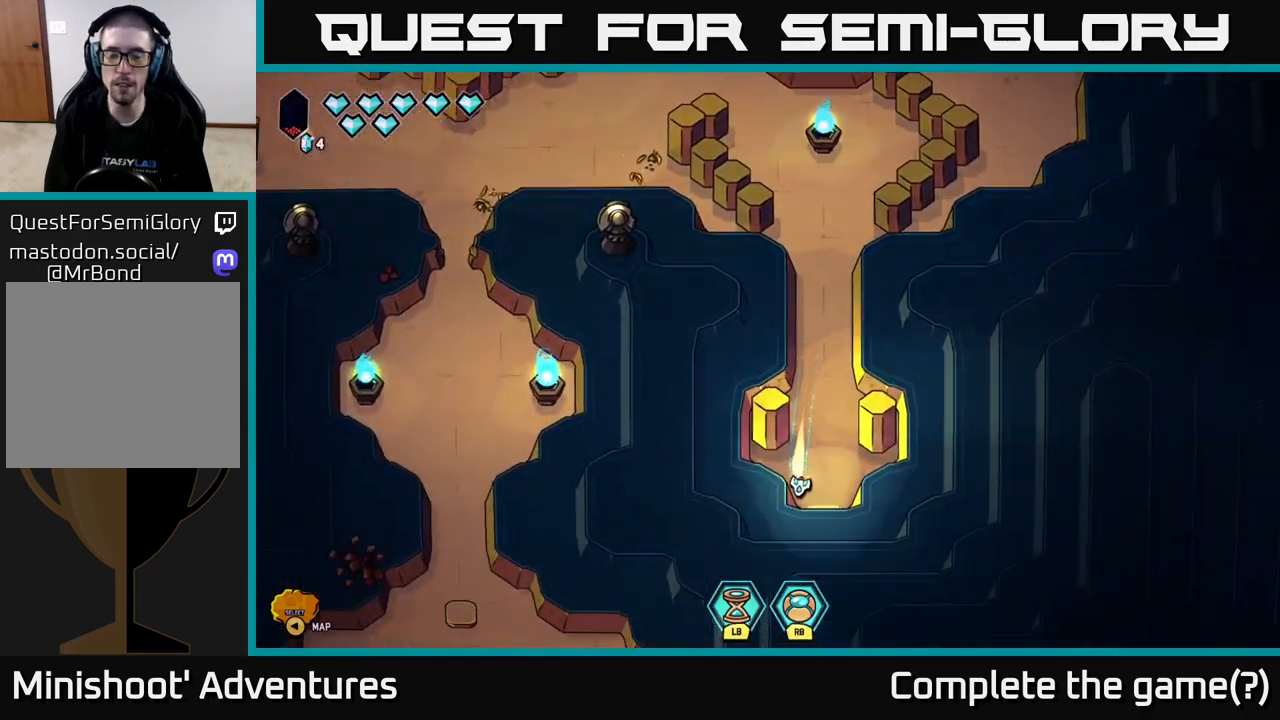
{"buttons": [], "left_stick": "center", "right_stick": "center", "events": [[433, "L2", "up"], [500, "left_stick", "center"]]}
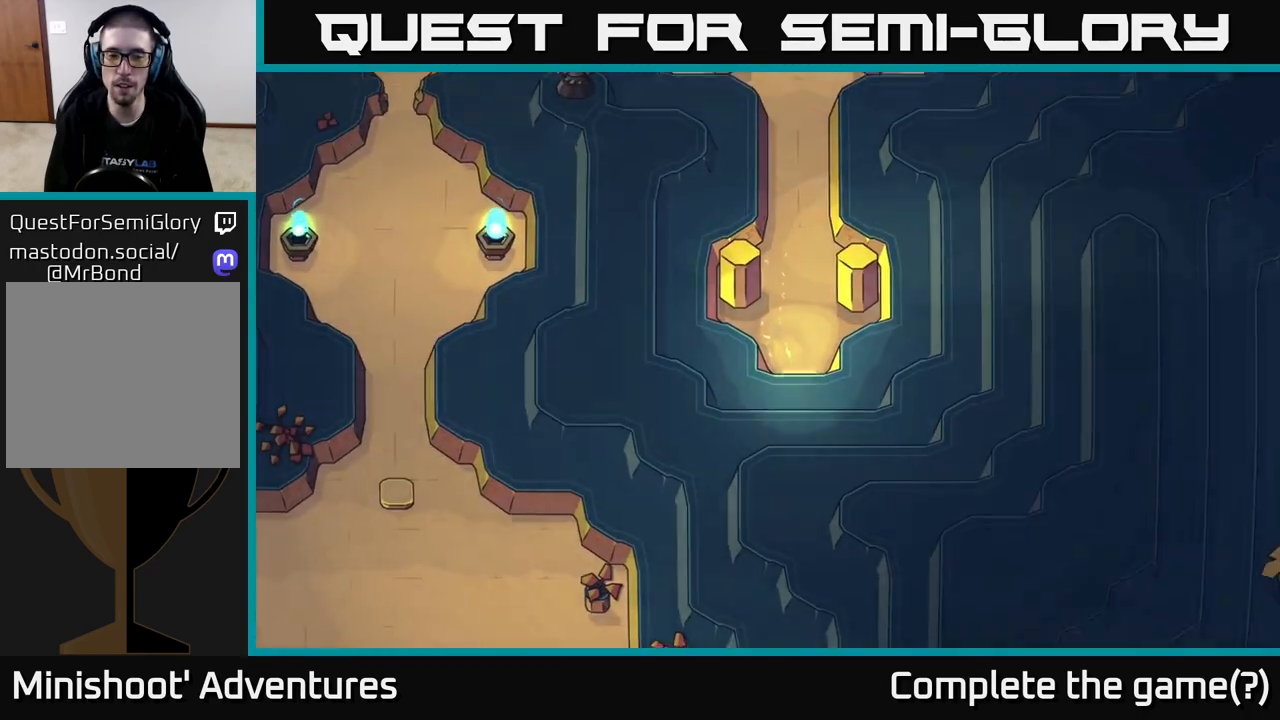
{"buttons": [], "left_stick": "center", "right_stick": "center", "events": []}
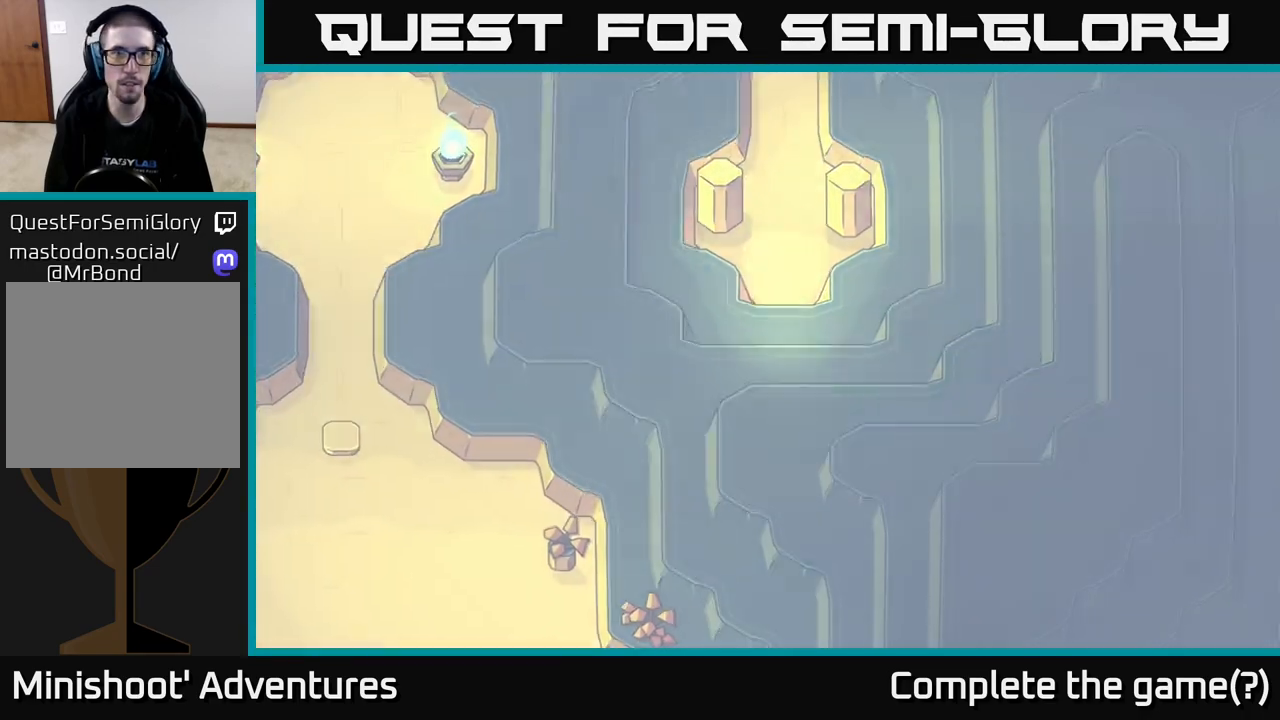
{"buttons": [], "left_stick": "center", "right_stick": "center", "events": []}
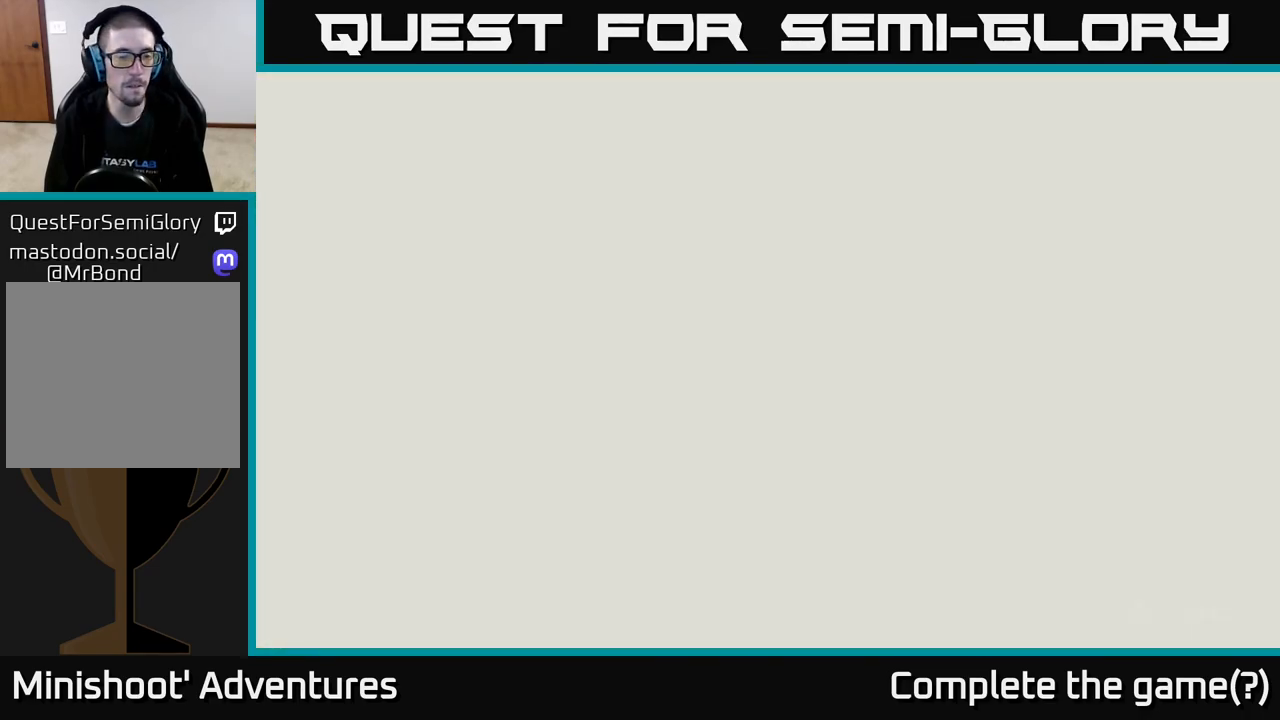
{"buttons": [], "left_stick": "center", "right_stick": "center", "events": []}
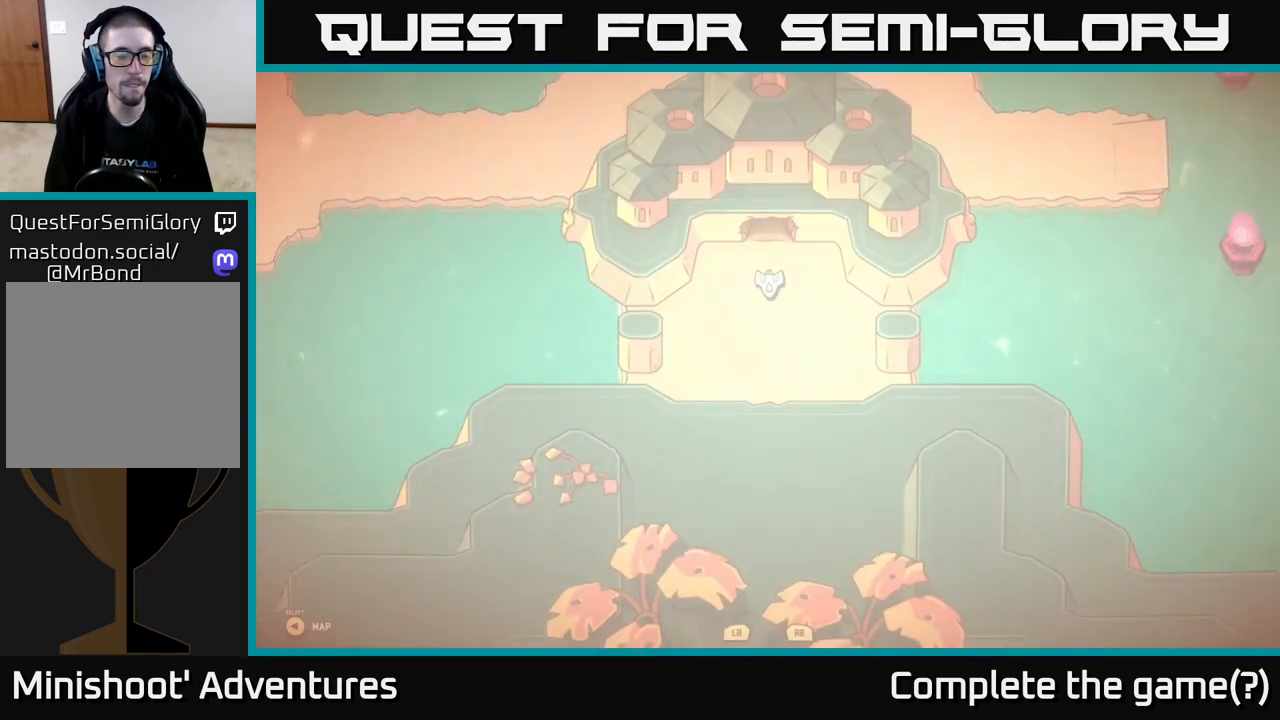
{"buttons": [], "left_stick": "center", "right_stick": "center", "events": []}
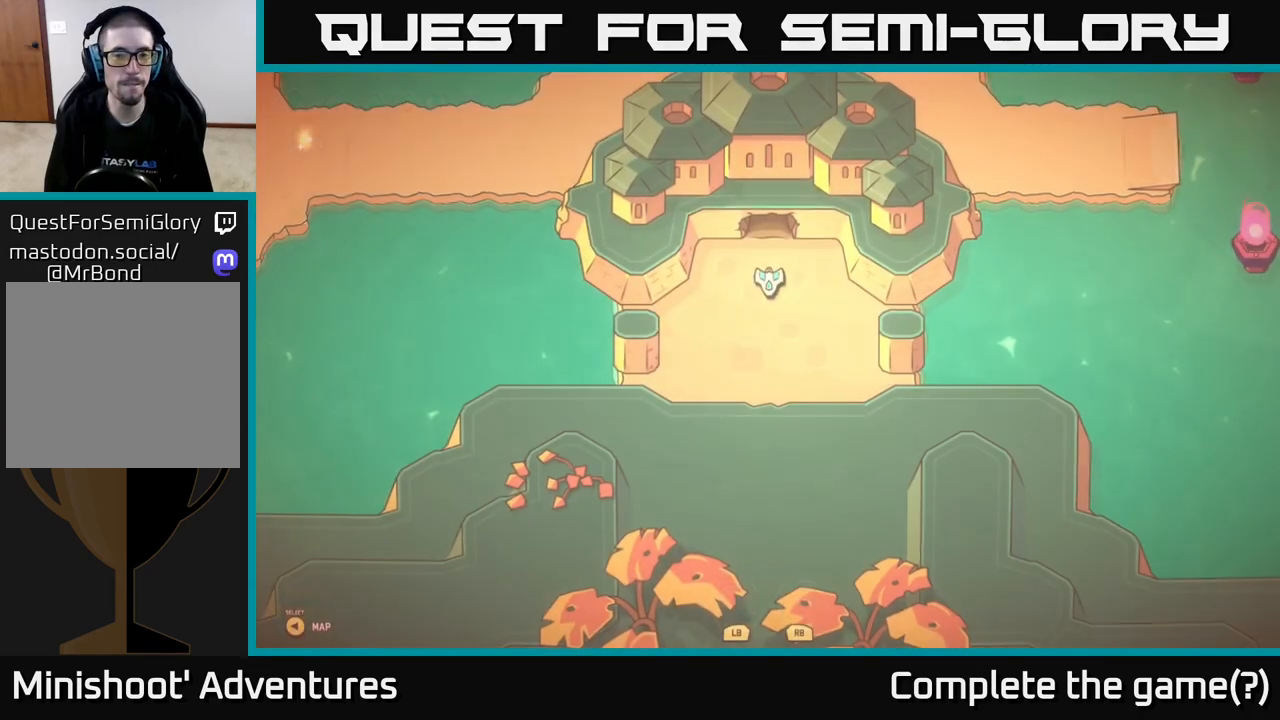
{"buttons": [], "left_stick": "center", "right_stick": "center", "events": []}
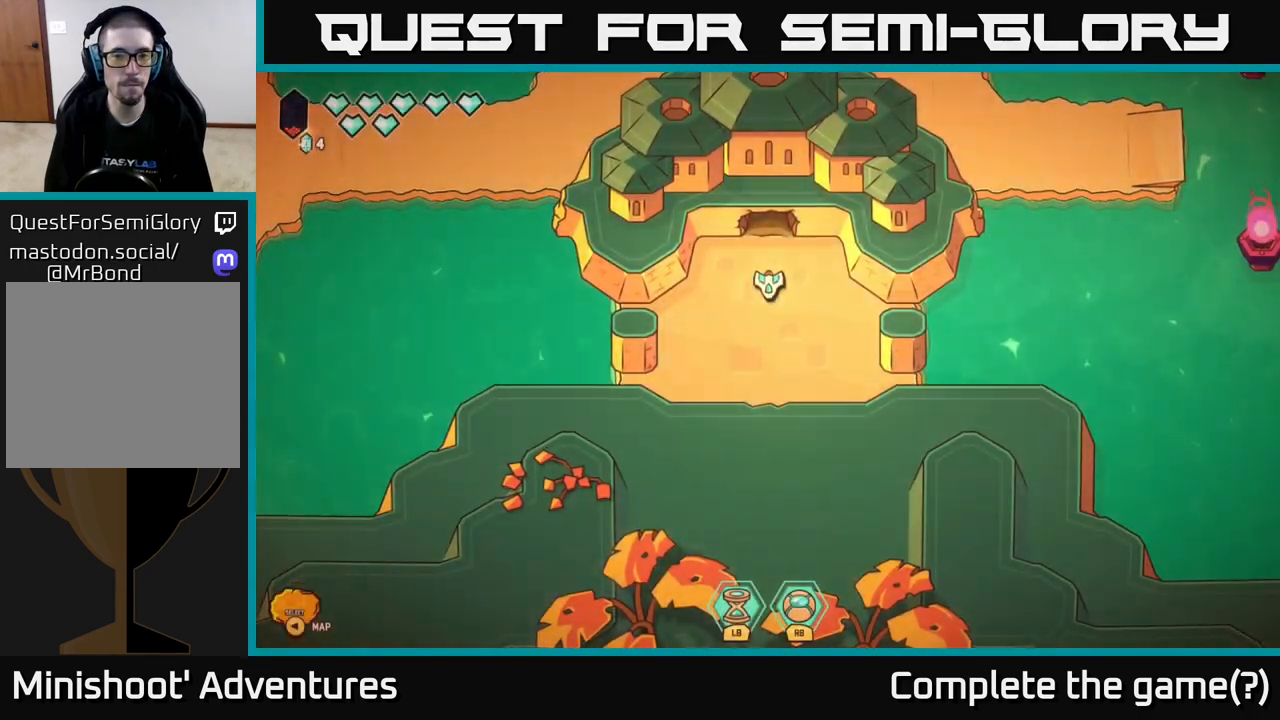
{"buttons": [], "left_stick": "right", "right_stick": "center", "events": [[67, "left_stick", "down"], [267, "left_stick", "center"], [467, "left_stick", "right"]]}
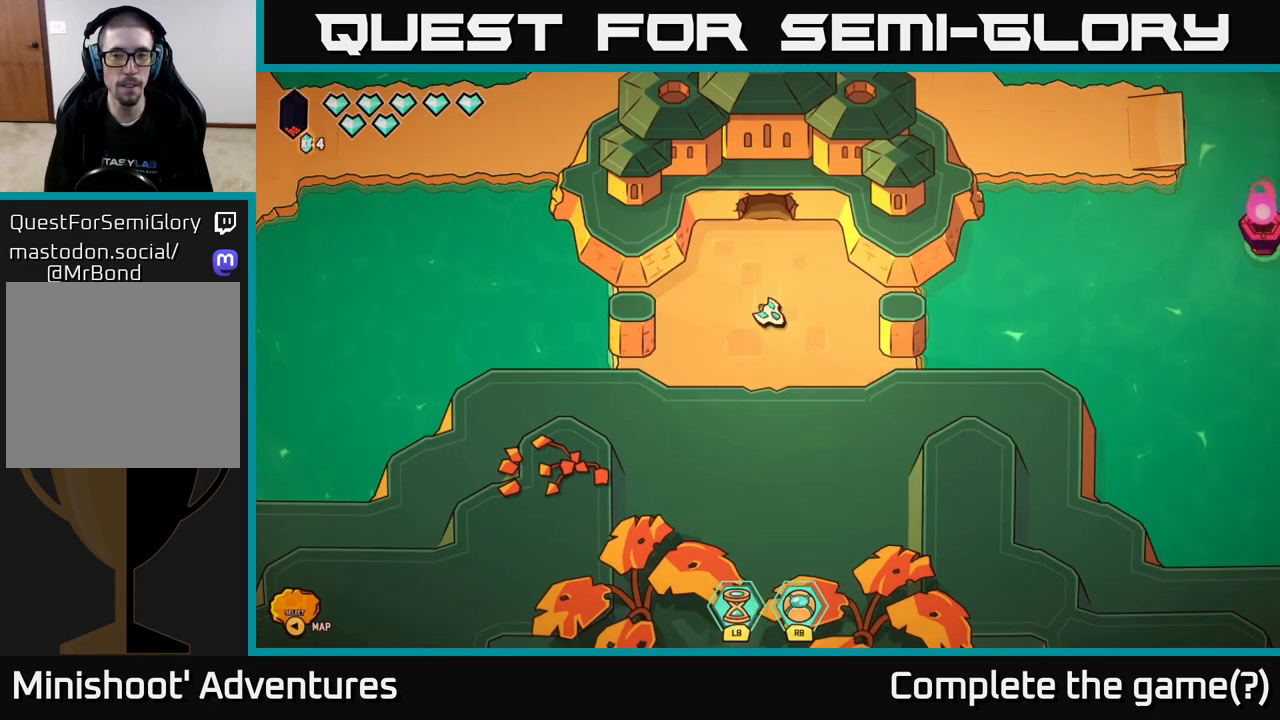
{"buttons": [], "left_stick": "center", "right_stick": "center", "events": [[333, "left_stick", "center"]]}
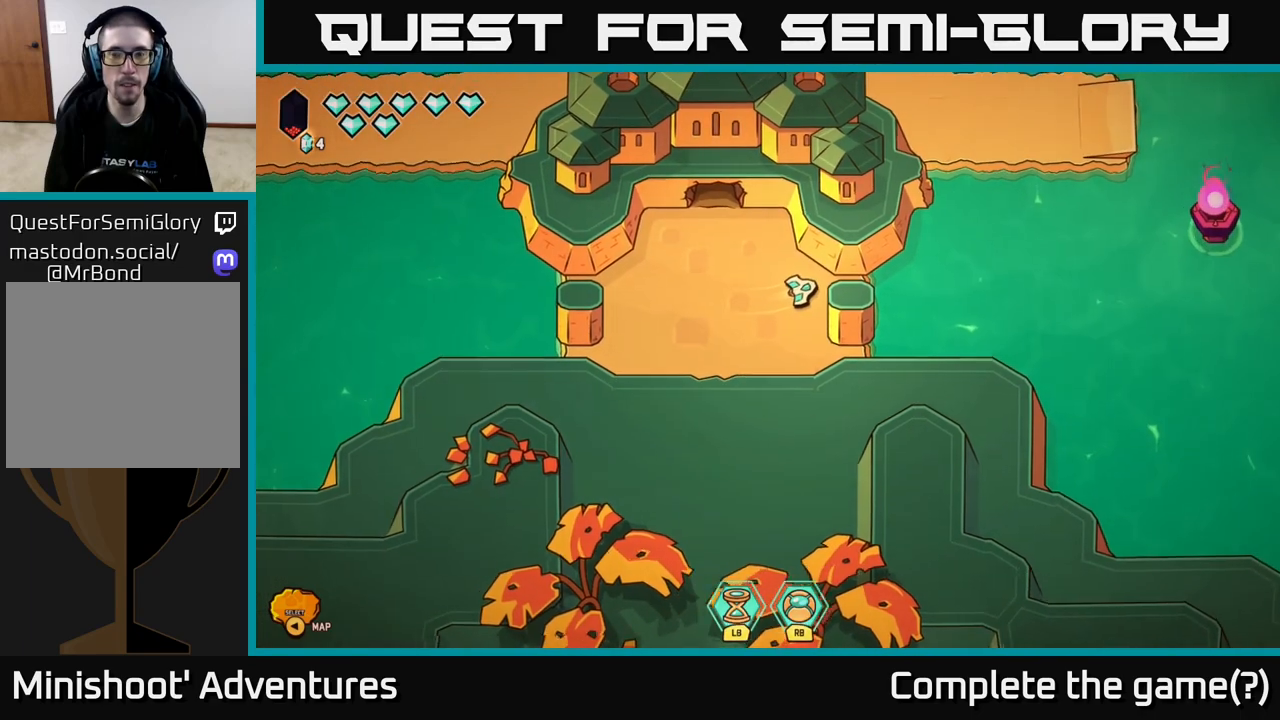
{"buttons": [], "left_stick": "down-left", "right_stick": "center", "events": [[283, "left_stick", "down-left"]]}
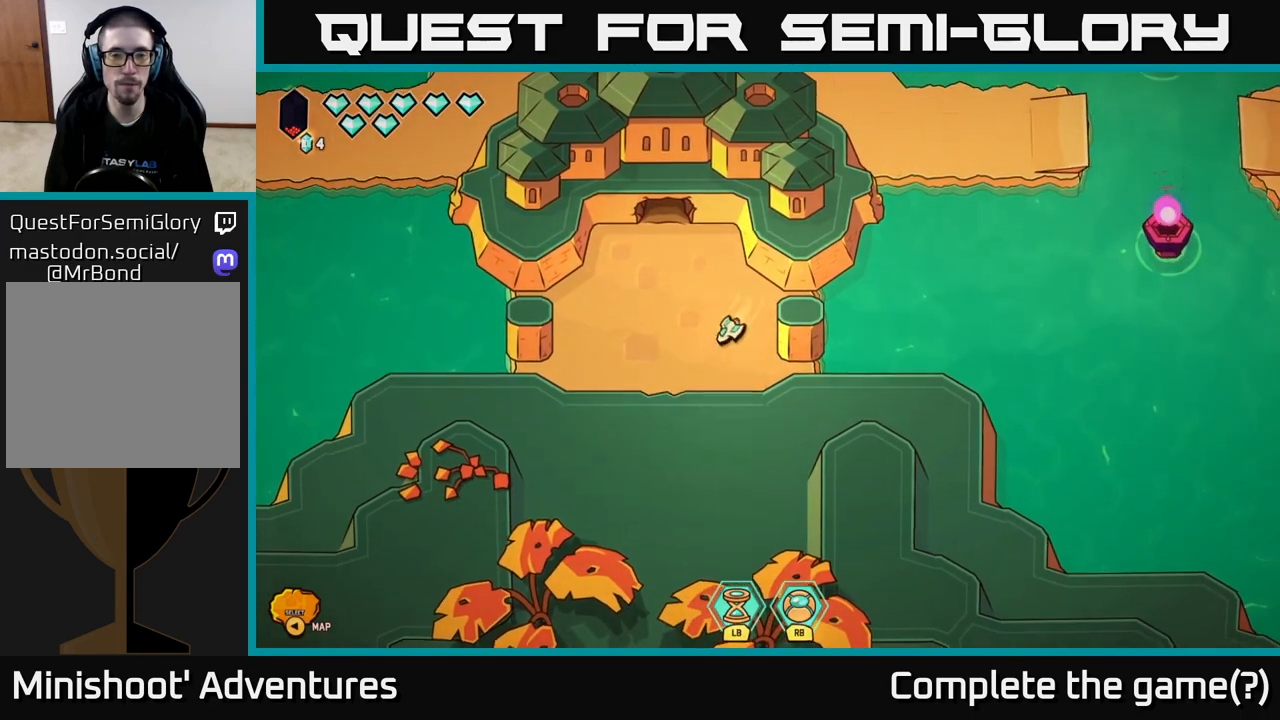
{"buttons": [], "left_stick": "down", "right_stick": "center", "events": [[233, "left_stick", "down"]]}
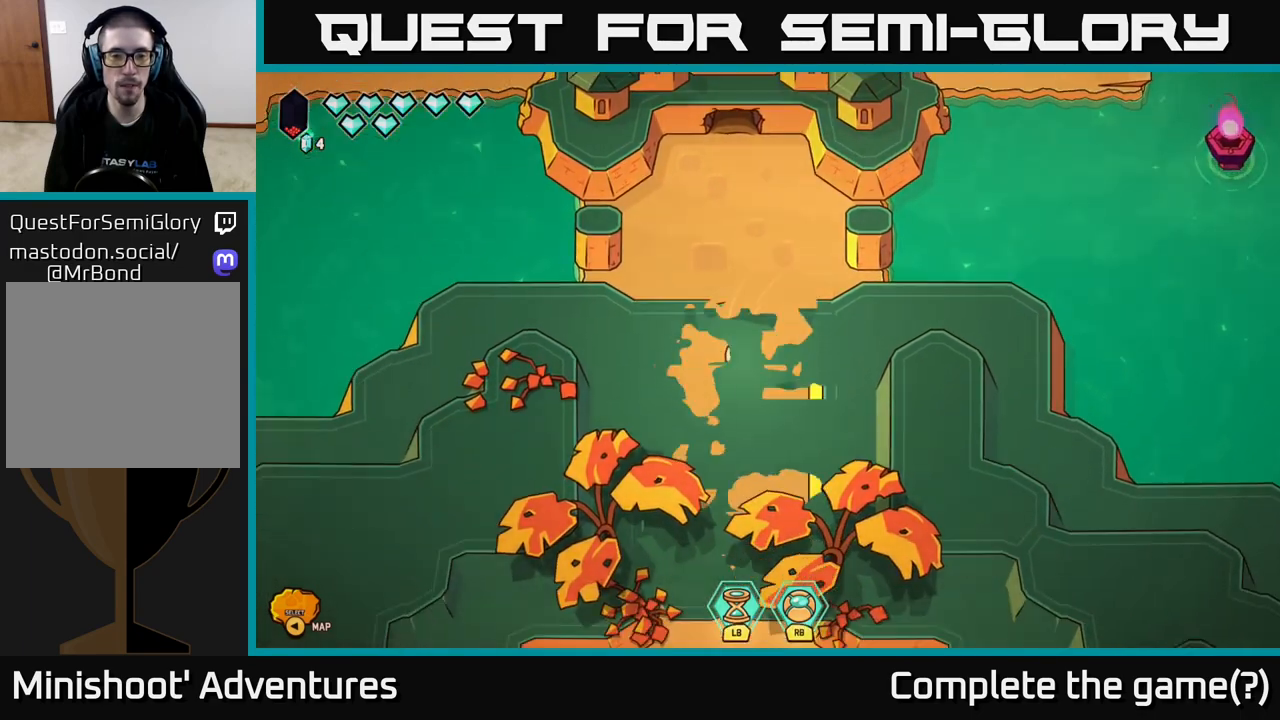
{"buttons": ["L2"], "left_stick": "down", "right_stick": "center", "events": [[183, "L2", "down"]]}
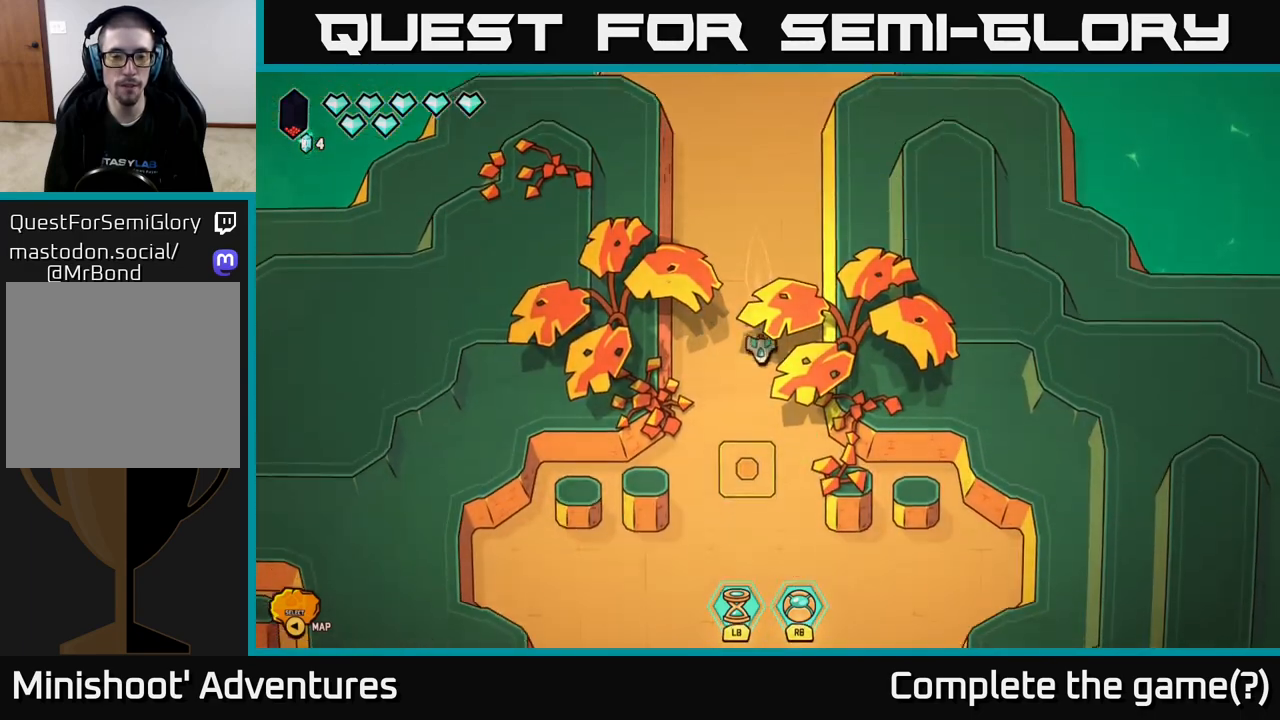
{"buttons": [], "left_stick": "center", "right_stick": "center", "events": [[350, "L2", "up"], [400, "left_stick", "center"]]}
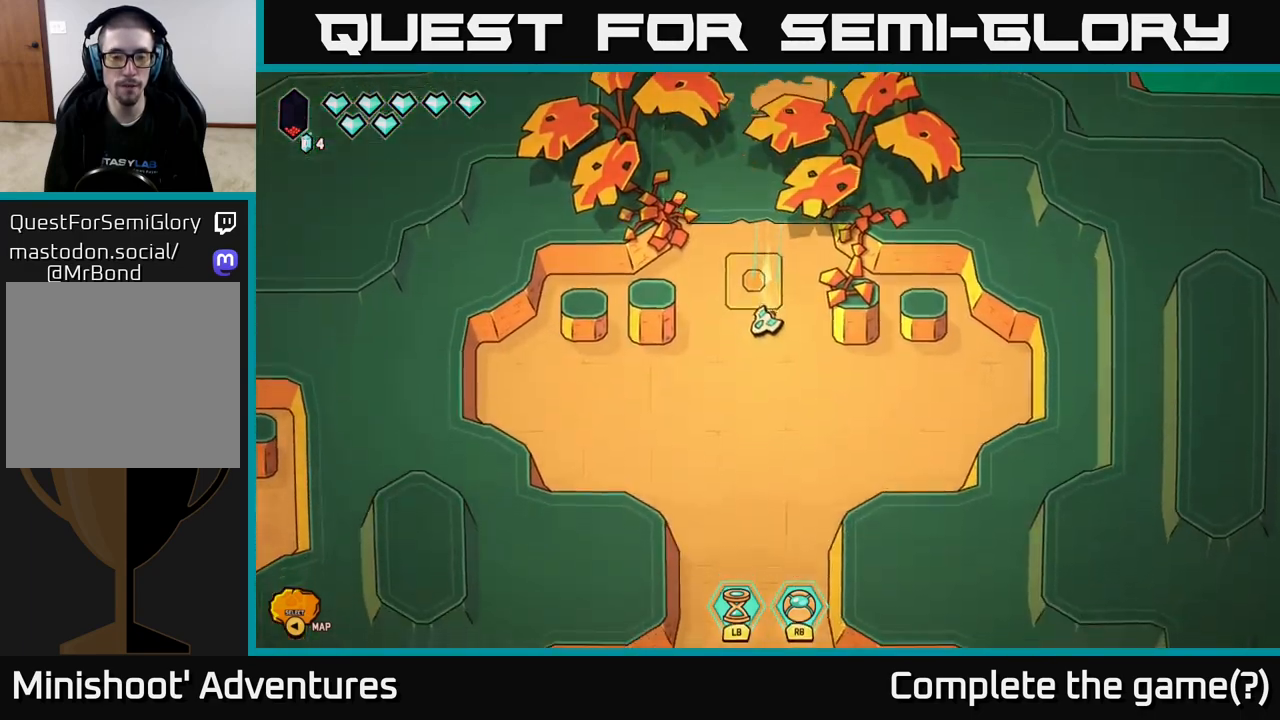
{"buttons": [], "left_stick": "center", "right_stick": "center", "events": [[17, "SELECT", "down"], [150, "SELECT", "up"]]}
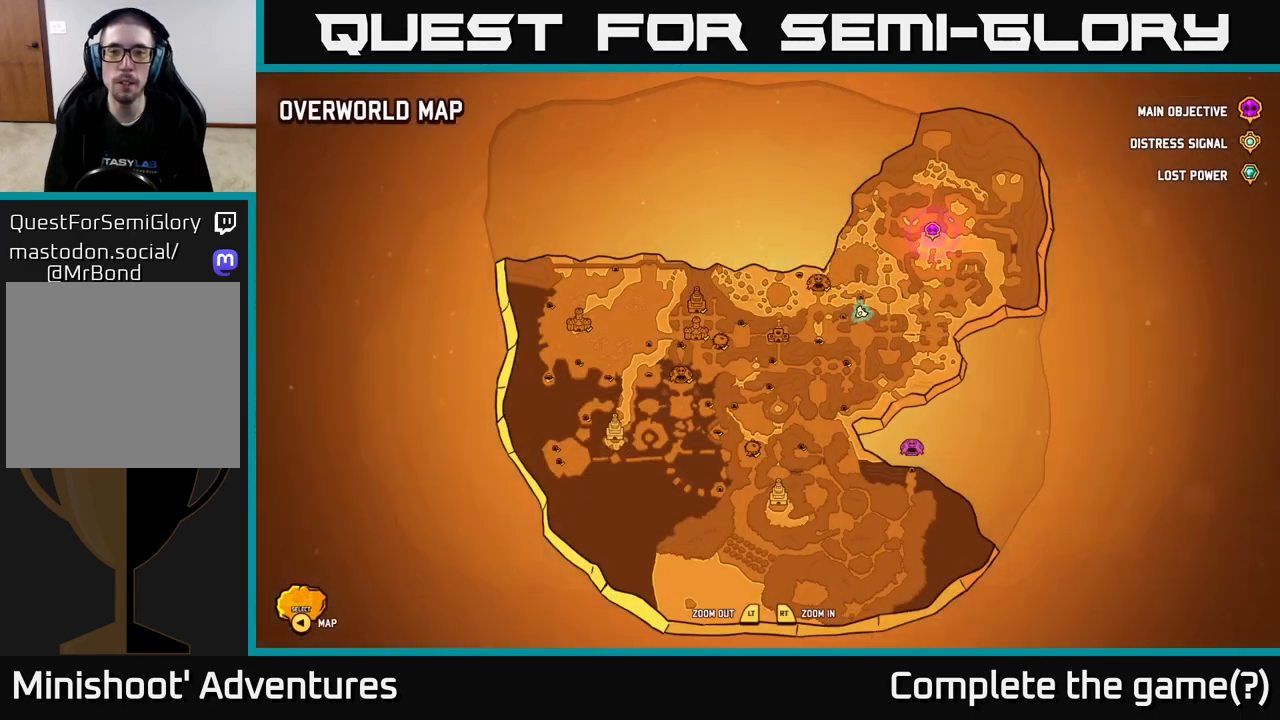
{"buttons": [], "left_stick": "center", "right_stick": "center", "events": [[333, "left_stick", "up"], [467, "left_stick", "center"]]}
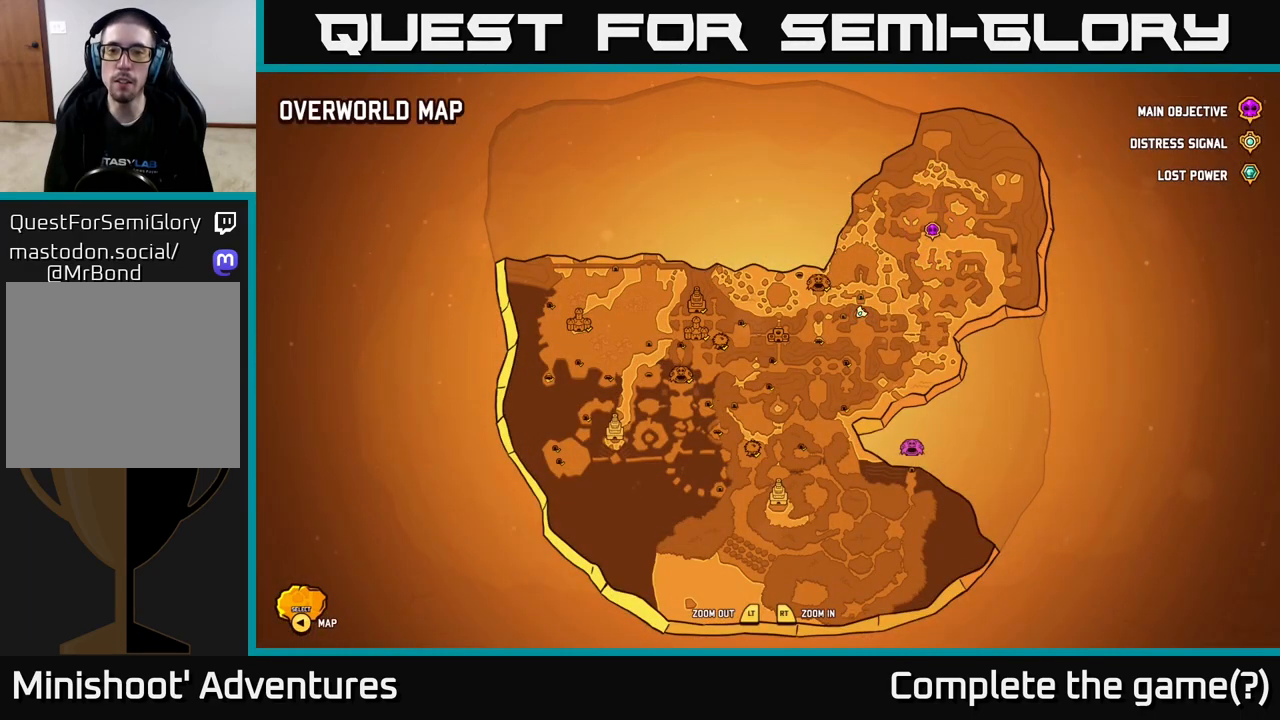
{"buttons": [], "left_stick": "center", "right_stick": "center", "events": [[133, "right_stick", "up"], [500, "right_stick", "center"]]}
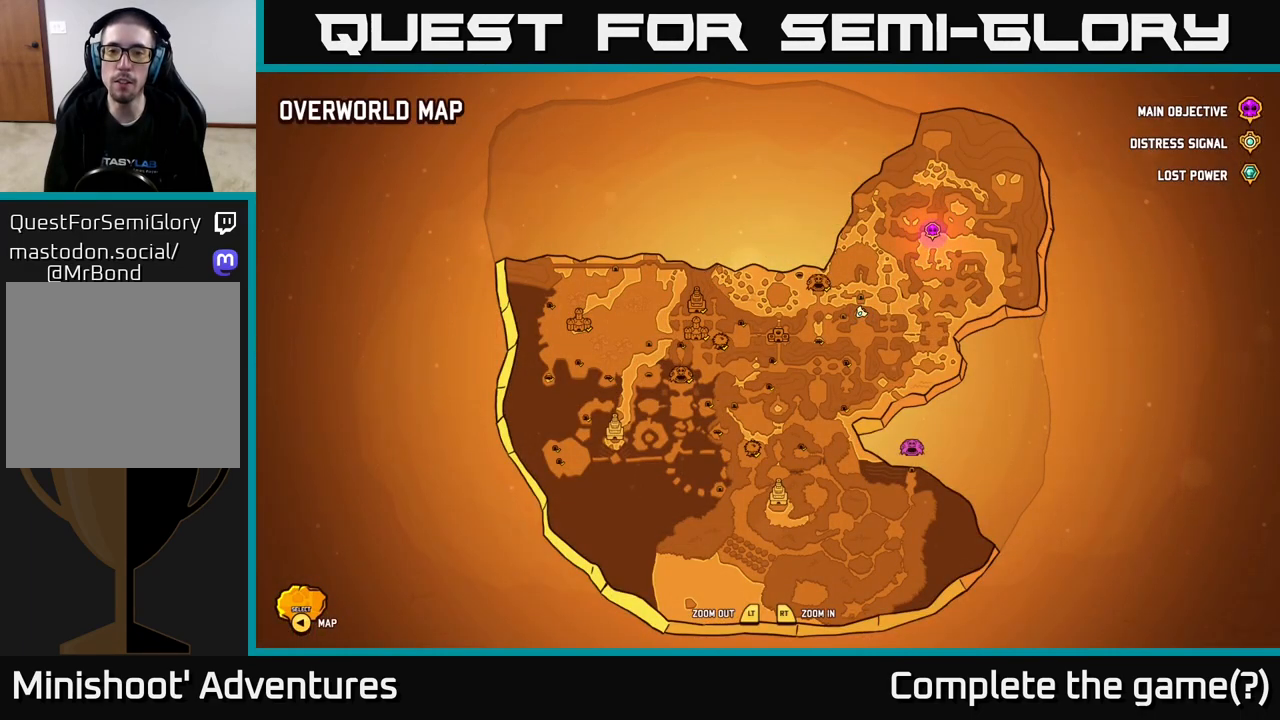
{"buttons": [], "left_stick": "center", "right_stick": "center", "events": []}
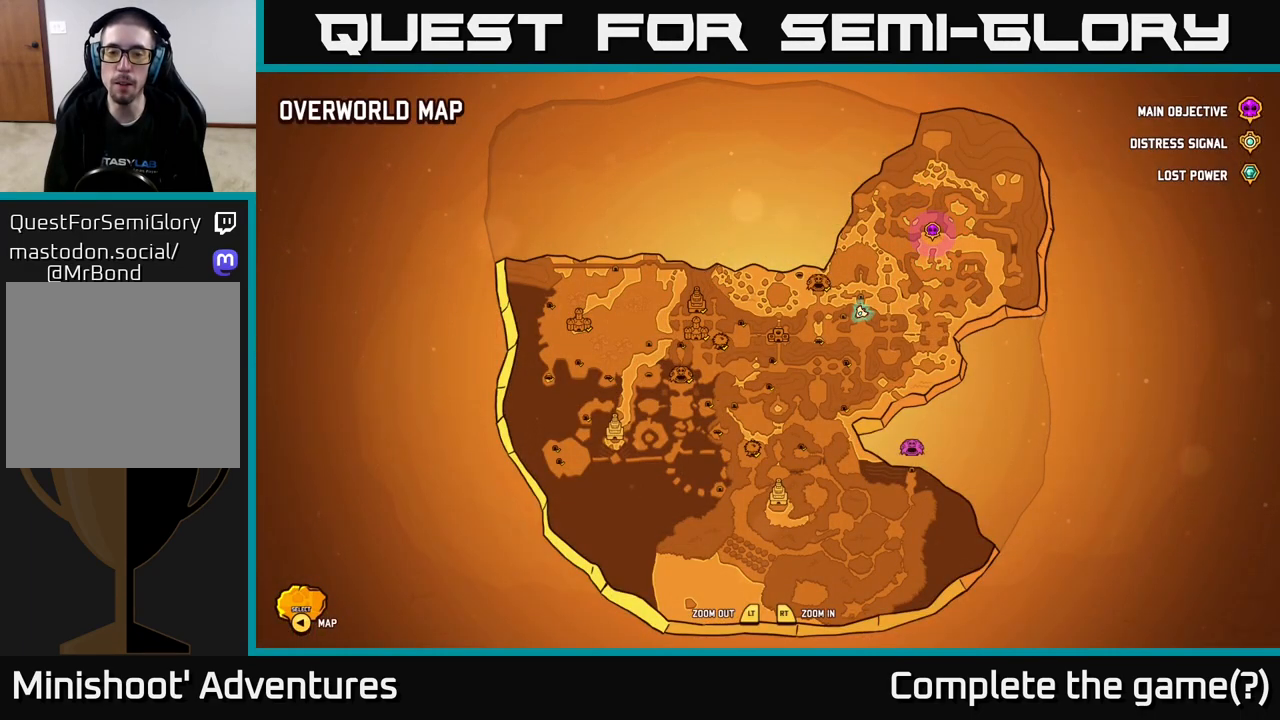
{"buttons": [], "left_stick": "center", "right_stick": "center", "events": []}
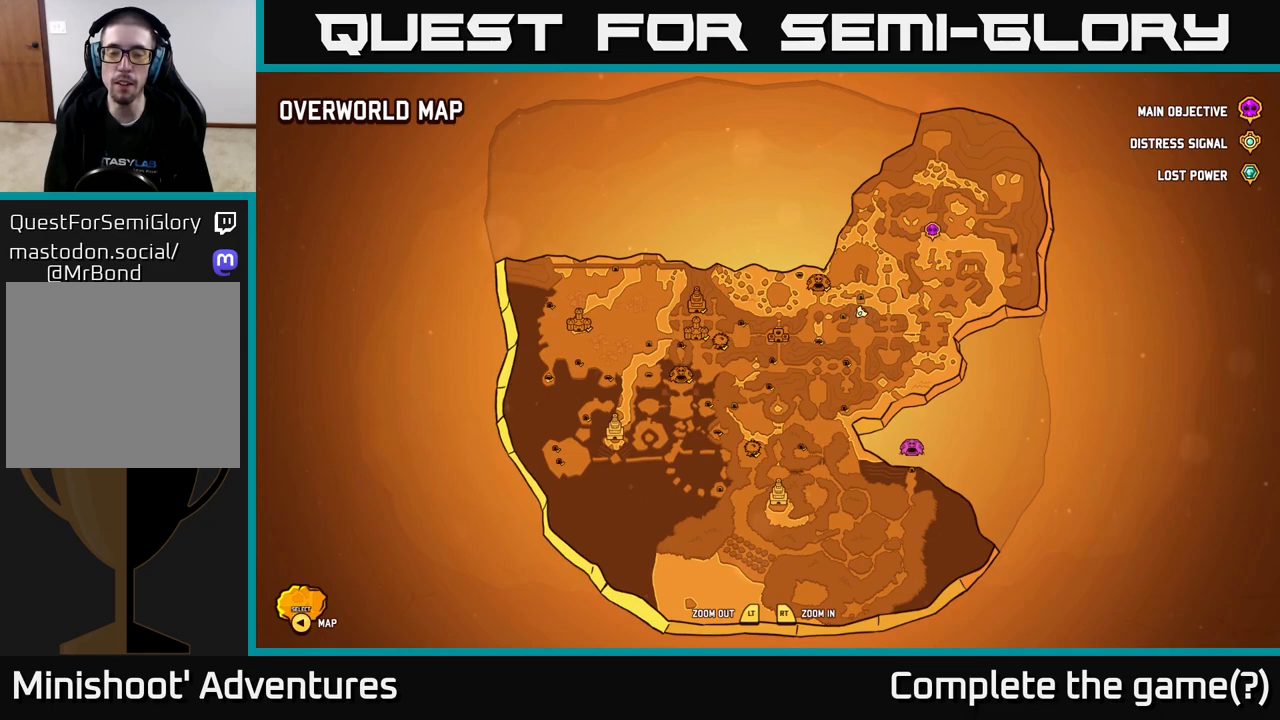
{"buttons": [], "left_stick": "center", "right_stick": "center", "events": []}
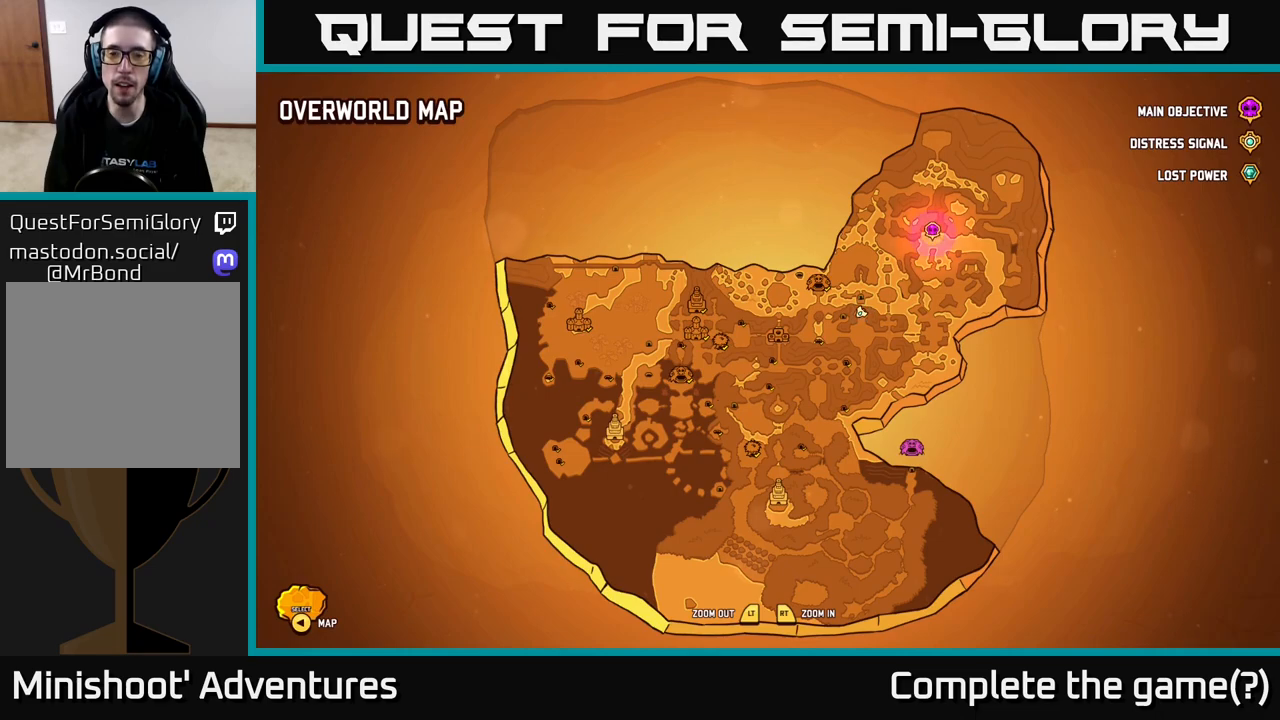
{"buttons": [], "left_stick": "center", "right_stick": "center", "events": []}
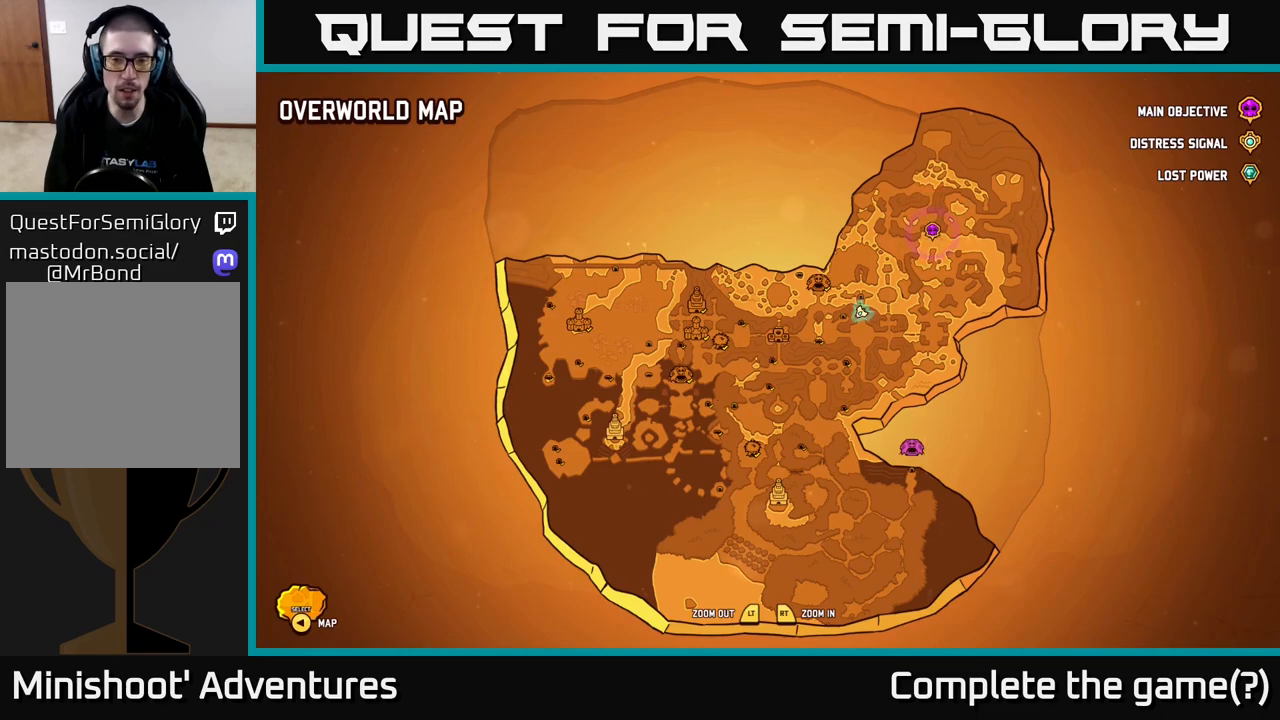
{"buttons": [], "left_stick": "center", "right_stick": "center", "events": []}
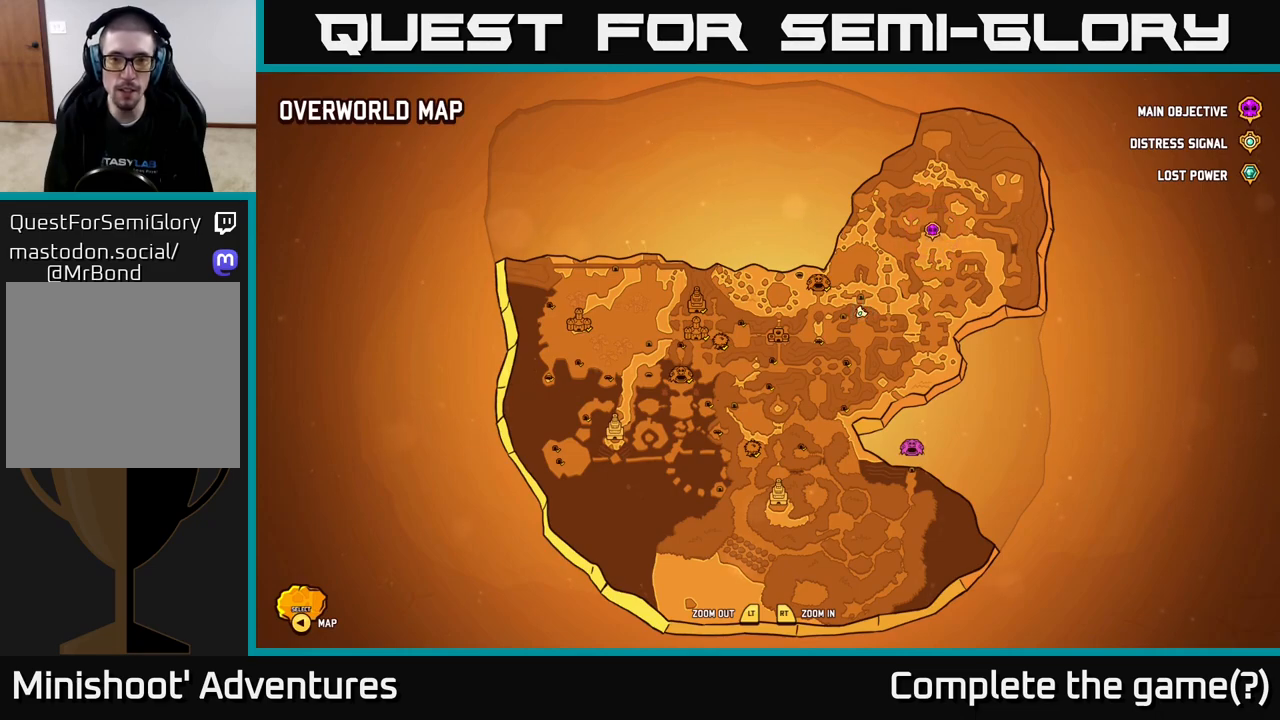
{"buttons": [], "left_stick": "center", "right_stick": "center", "events": []}